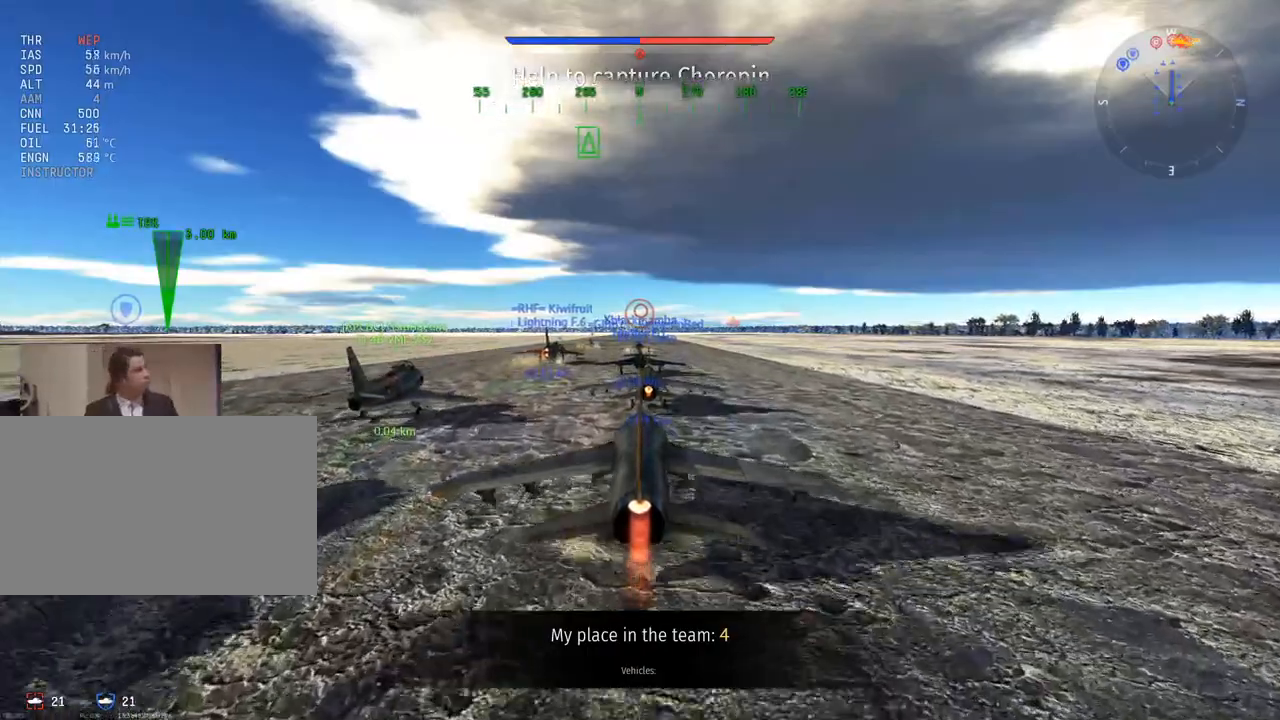
Gameplay with keyboard and mouse; each line is a JSON object with the keys and mouse buttons held at the frame after it. "events" lists presses ("down") and releases ("up") of "1", "2", "3", "4", "5", "a", "alt", "c", "caps_lock", "ctrl", "d", "e", "f", "g", "q", "r", "s", "shift", "space", "t", "tab", "v", "w", "x", "z", "mouse_left", "mouse_wheel" and "mouse_right" between this image and that frame as [ms after this image, input, new state], when the widget could be followed in between. "mouse_left", "mouse_wheel", "mouse_right" = the "left", "wheel", "right" buttons of the "mouse" list. No other keys are recorded. "wheel" means that the mouse wheel is clicked or scrolled. "mouse_move" is the direction in which the mouse moves at that frame (one of eight, or "still"), when it could be read.
{"keys": [], "mouse": [], "mouse_move": "still", "events": []}
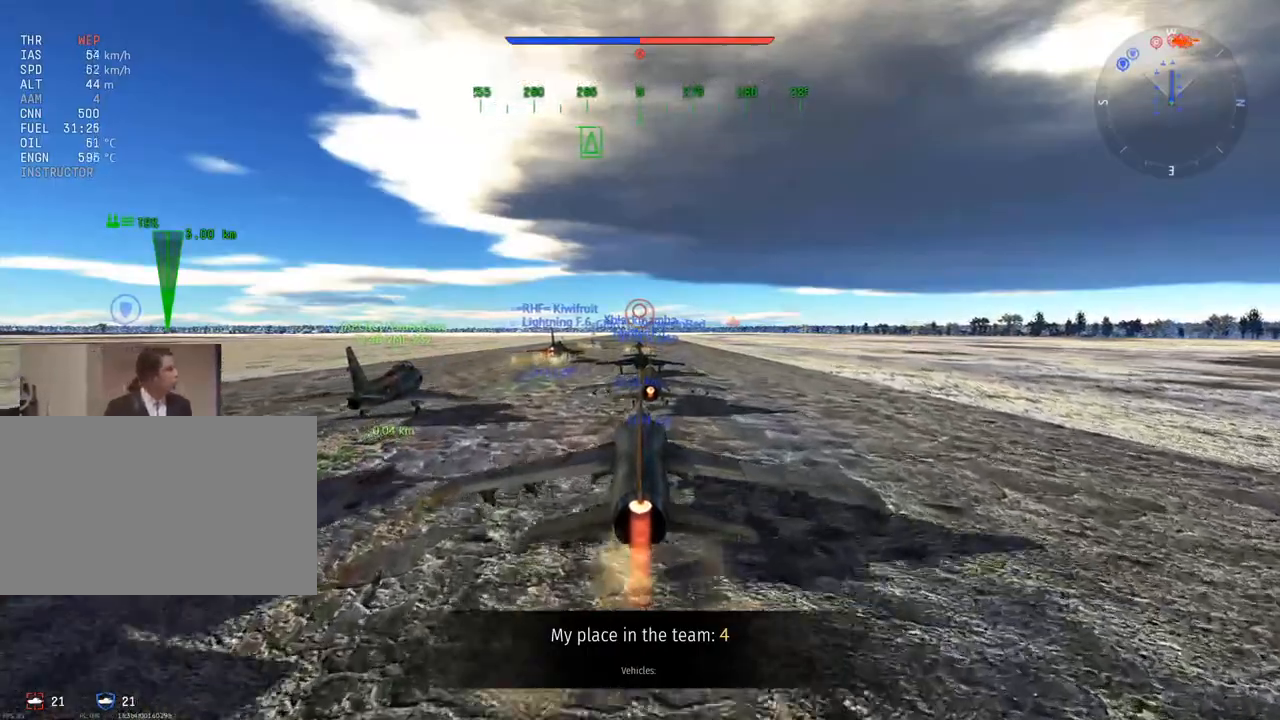
{"keys": [], "mouse": [], "mouse_move": "still", "events": []}
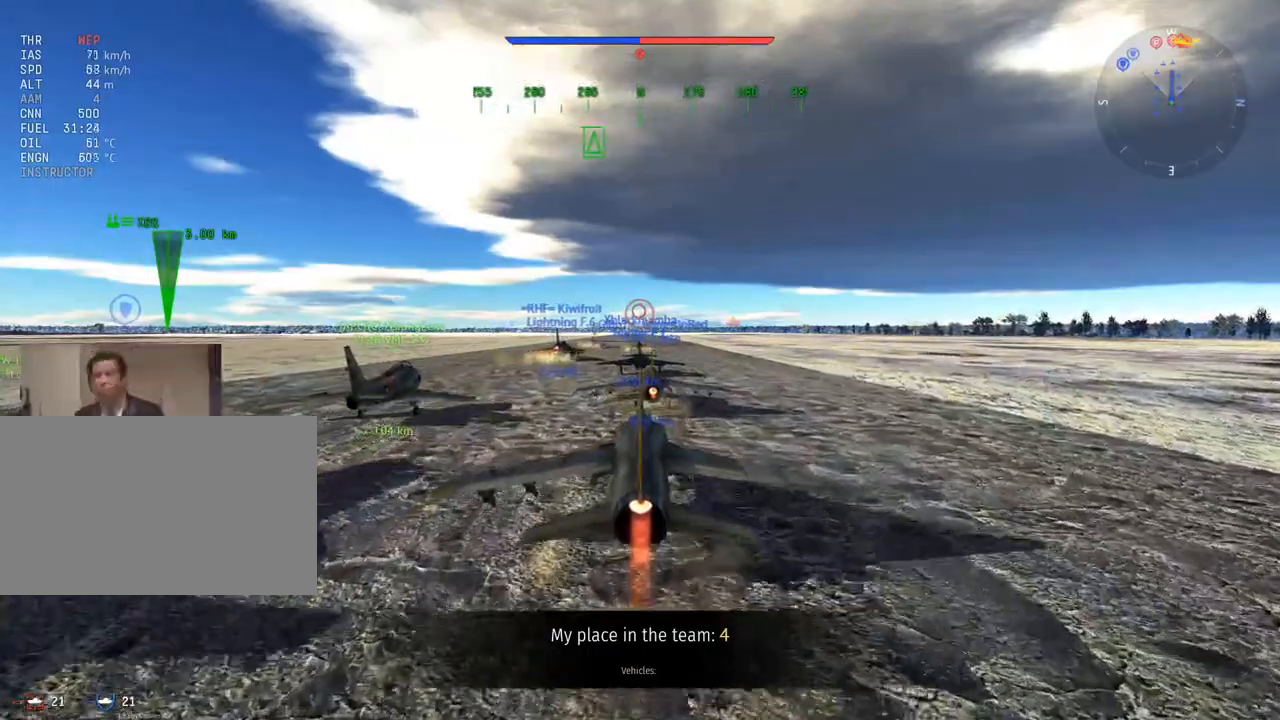
{"keys": [], "mouse": [], "mouse_move": "still", "events": []}
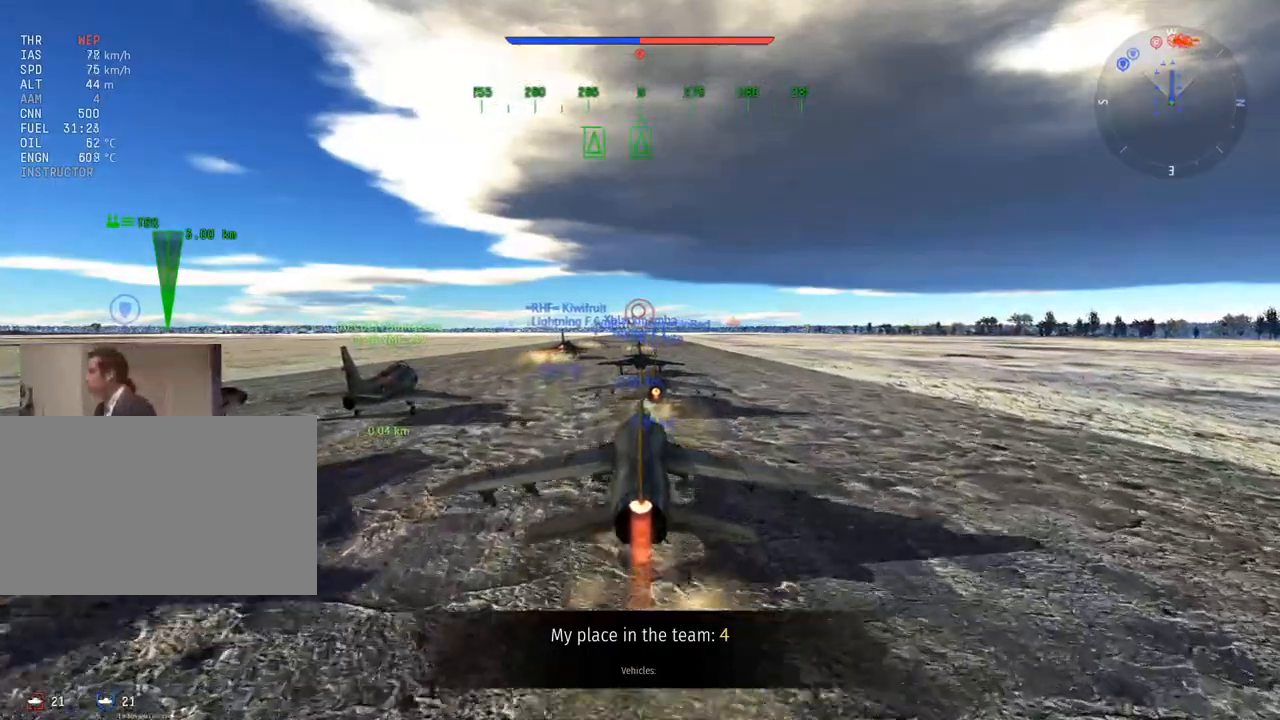
{"keys": [], "mouse": [], "mouse_move": "still", "events": []}
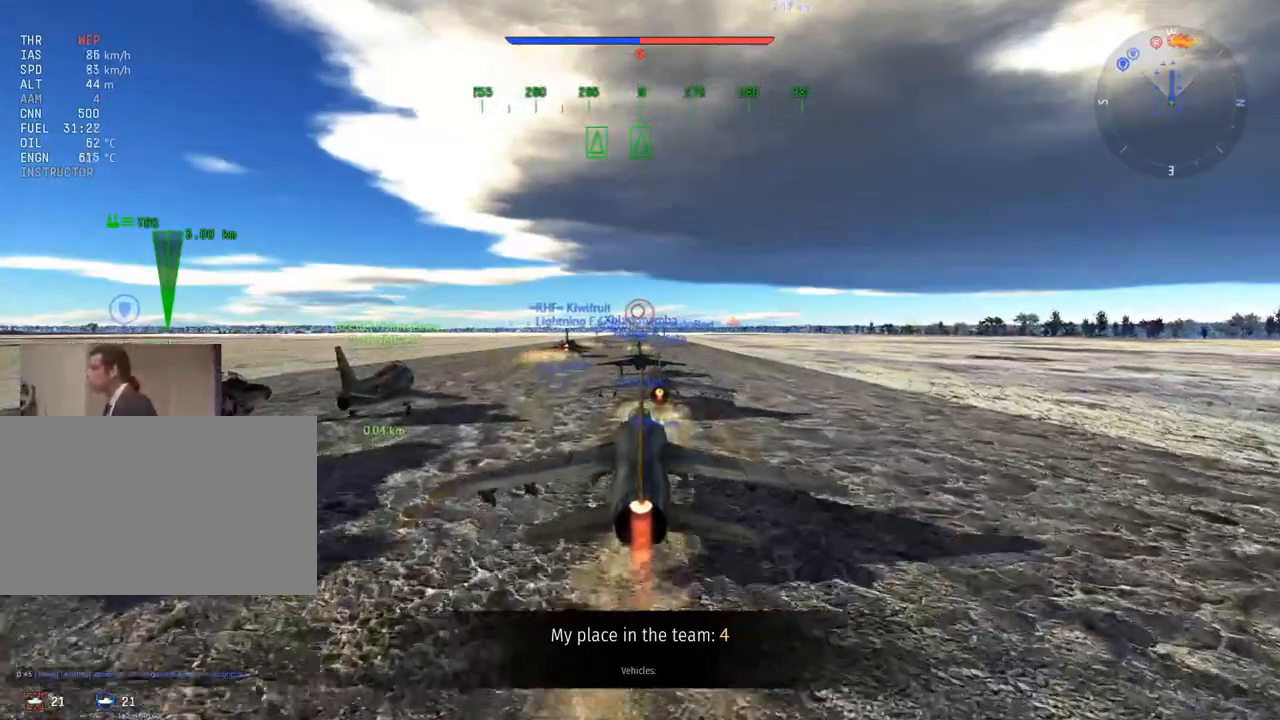
{"keys": [], "mouse": [], "mouse_move": "still", "events": []}
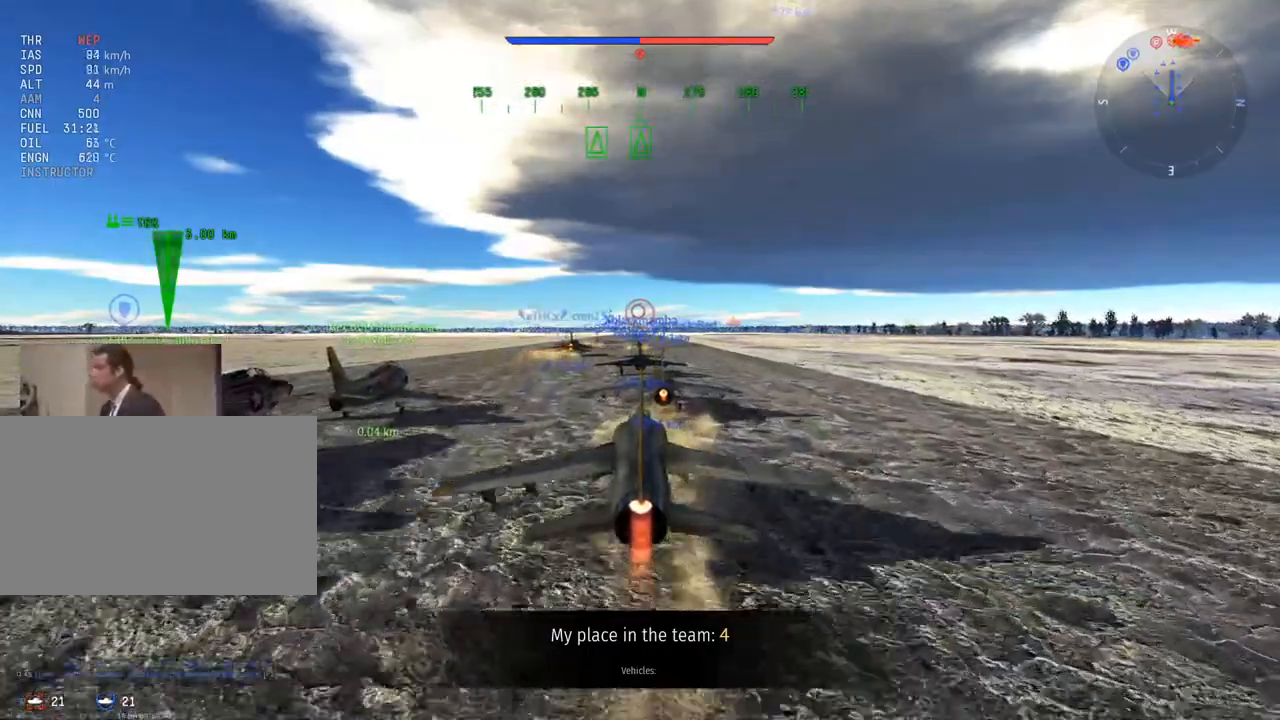
{"keys": [], "mouse": [], "mouse_move": "still", "events": []}
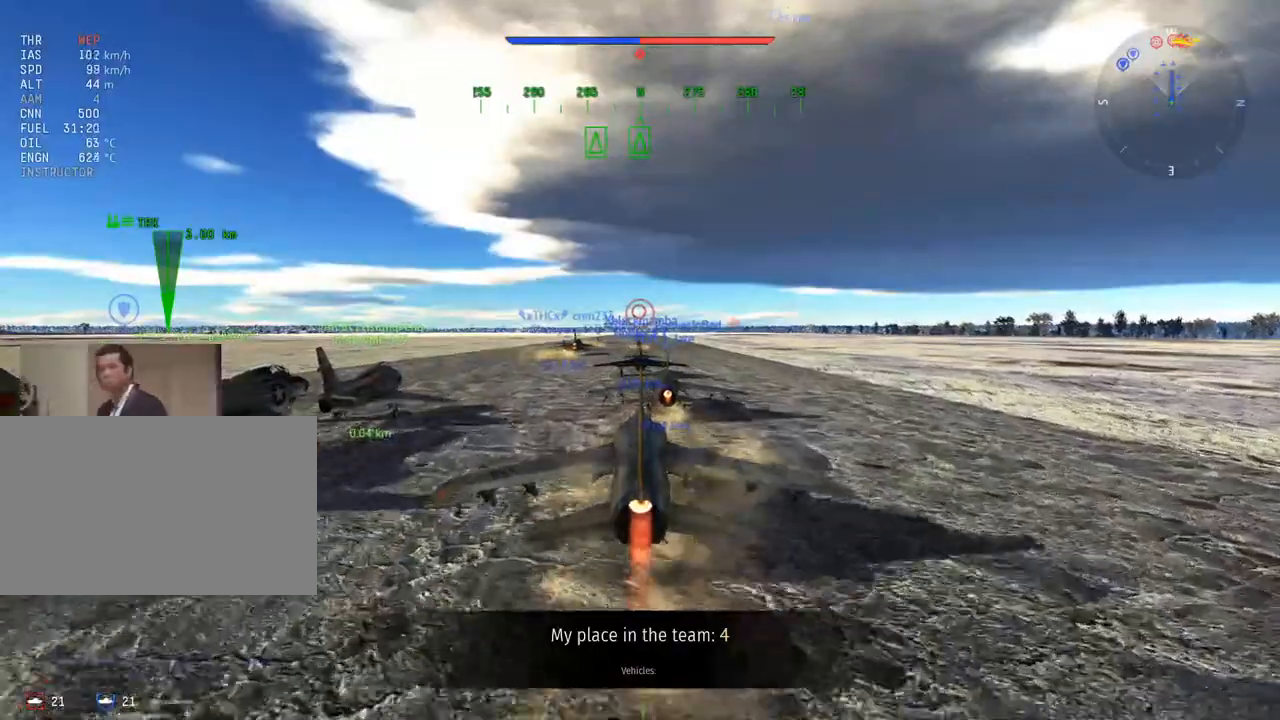
{"keys": [], "mouse": [], "mouse_move": "still", "events": [[334, "mouse_left", "down"], [434, "mouse_left", "up"]]}
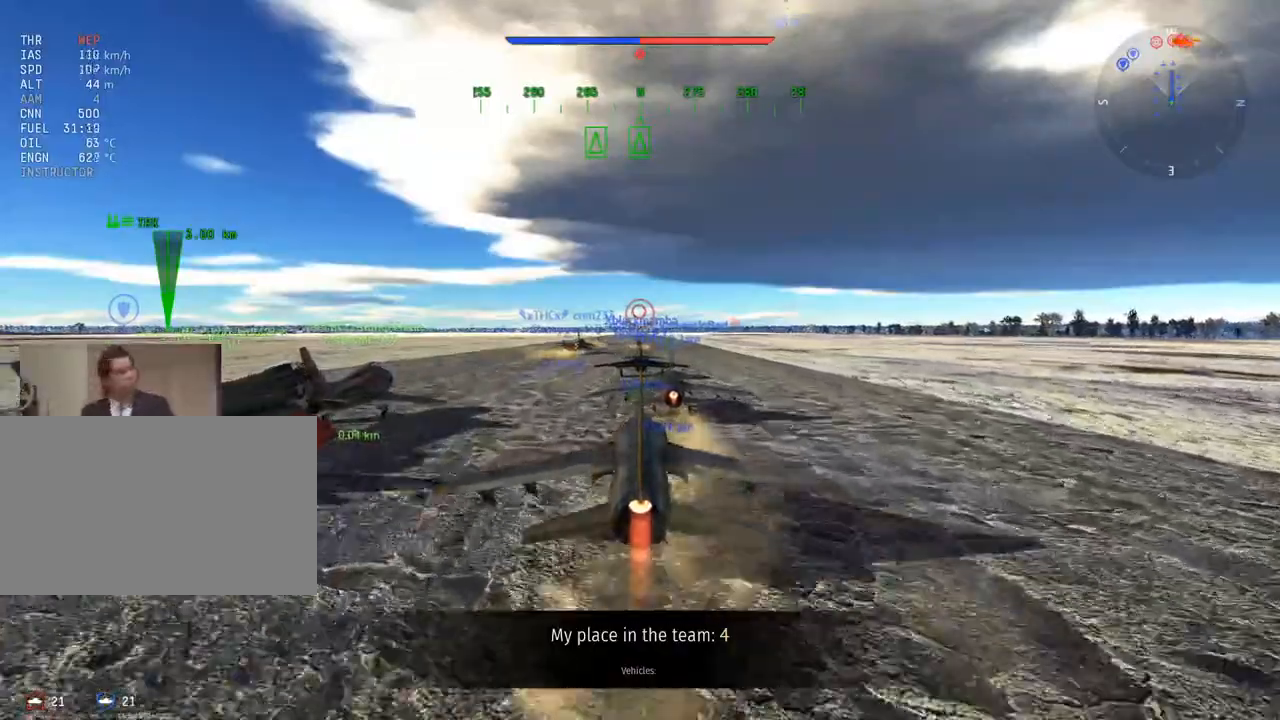
{"keys": ["w"], "mouse": [], "mouse_move": "still", "events": [[50, "w", "down"], [400, "z", "down"], [484, "z", "up"]]}
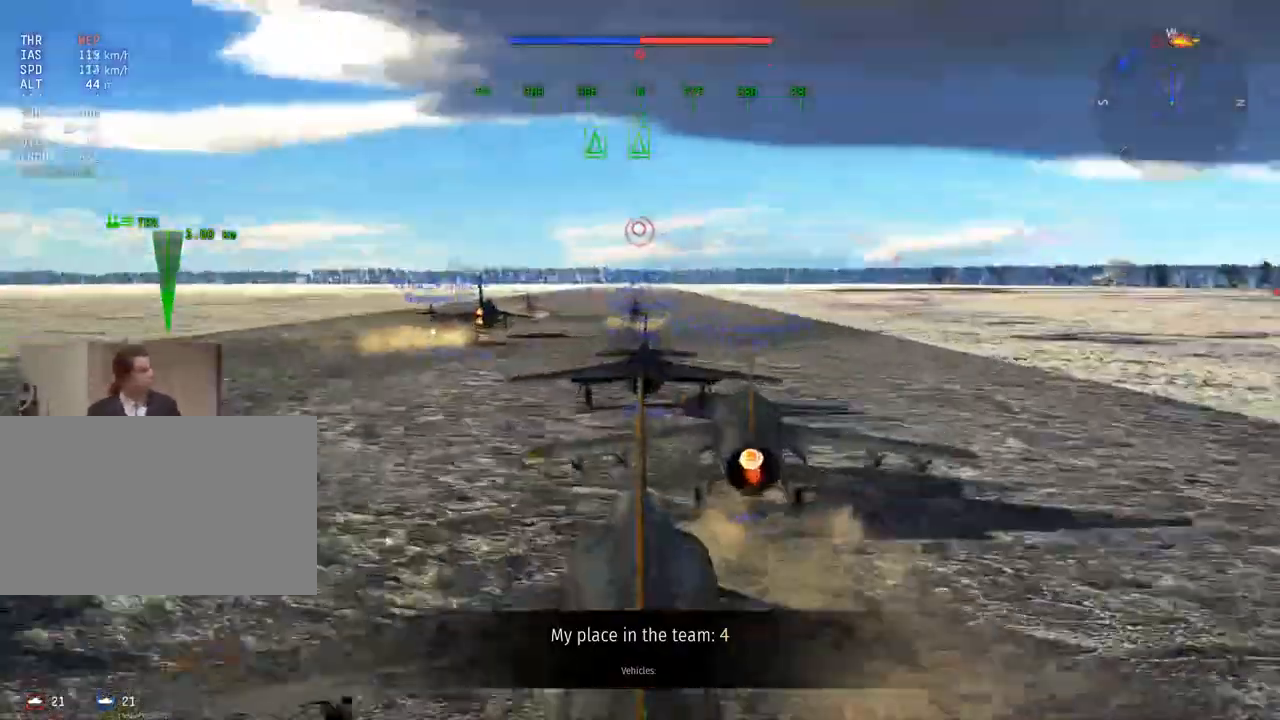
{"keys": ["c", "w"], "mouse": [], "mouse_move": "down", "events": [[67, "z", "down"], [184, "z", "up"], [251, "c", "down"]]}
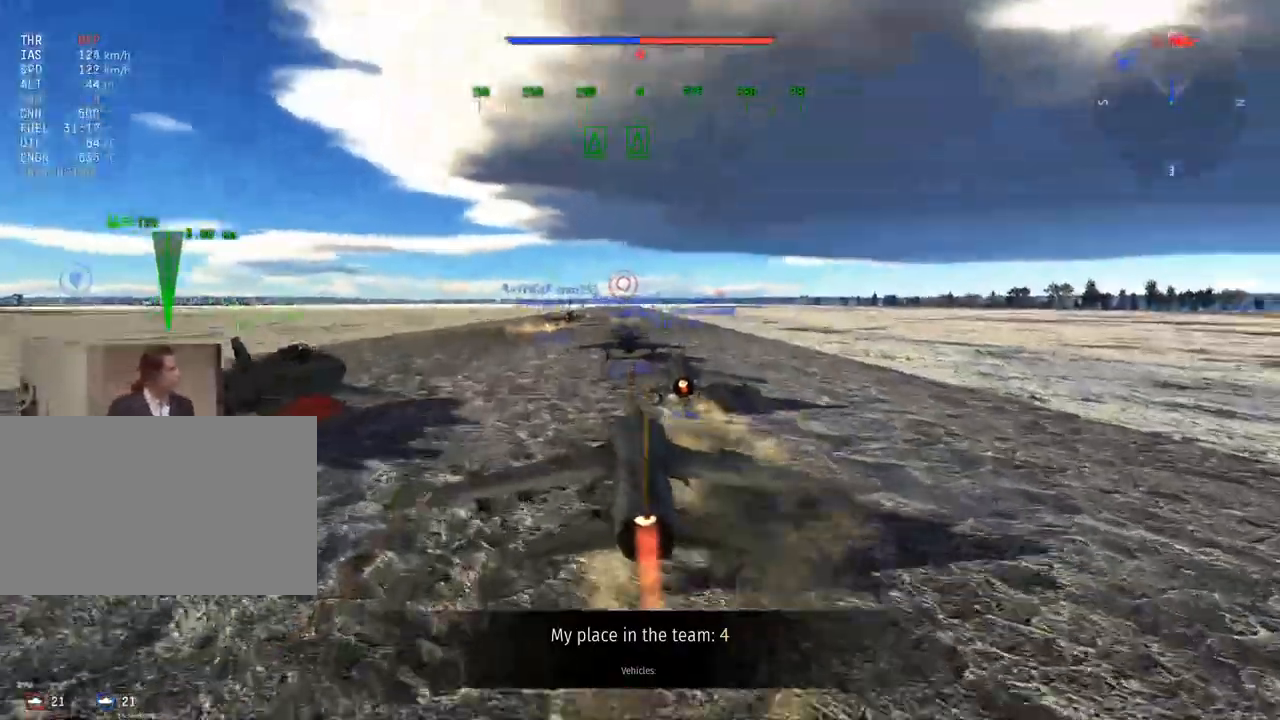
{"keys": ["c", "w"], "mouse": [], "mouse_move": "right", "events": [[100, "z", "down"], [150, "z", "up"], [267, "z", "down"], [367, "z", "up"]]}
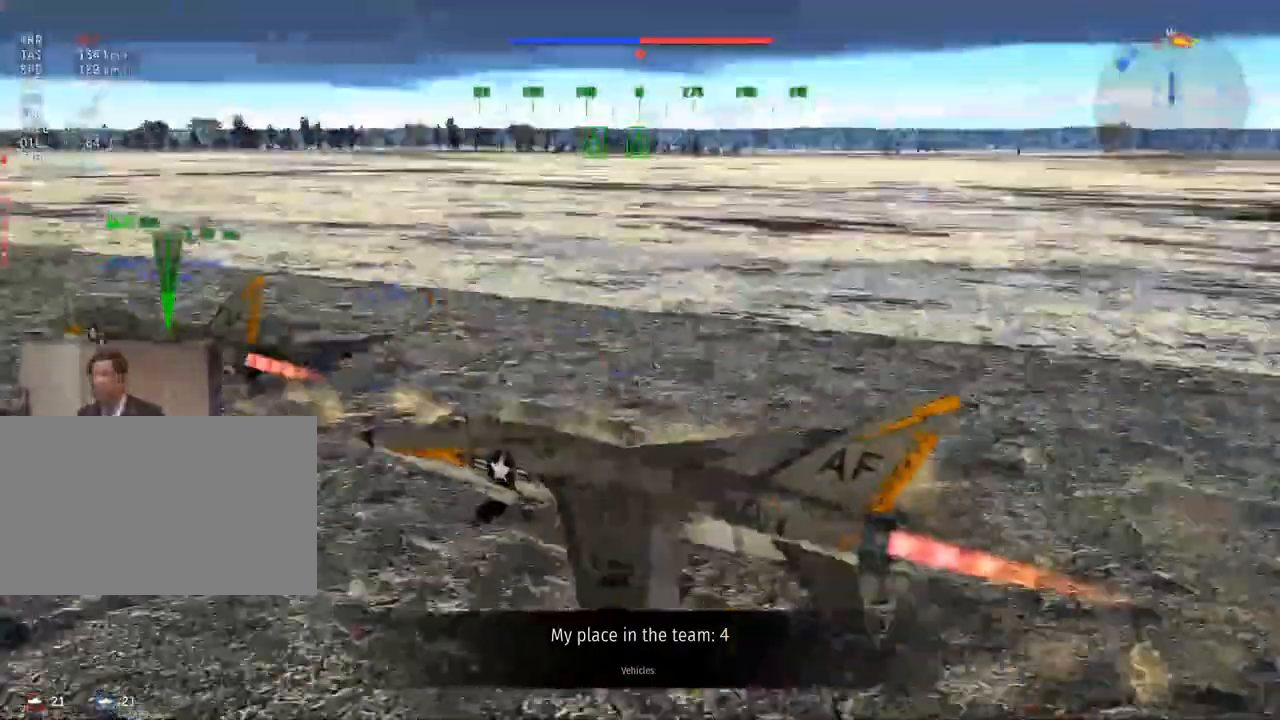
{"keys": ["c", "w"], "mouse": [], "mouse_move": "up-right", "events": []}
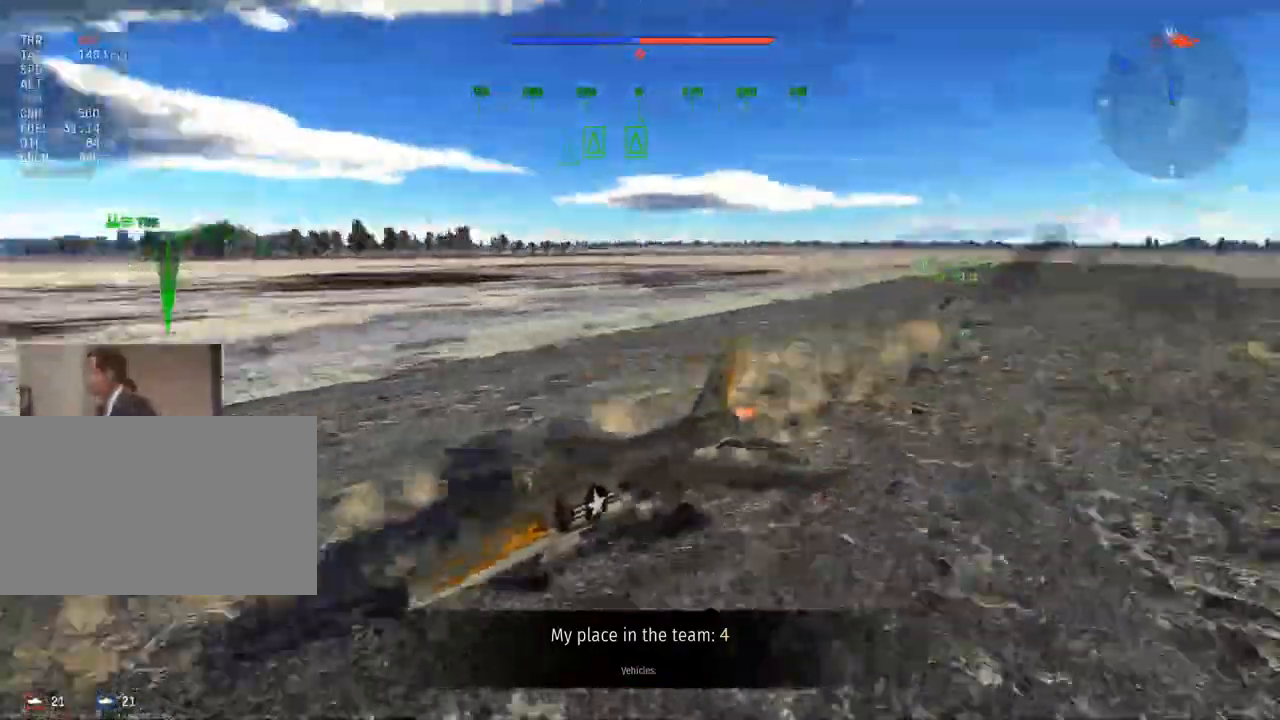
{"keys": ["c", "w"], "mouse": [], "mouse_move": "still", "events": []}
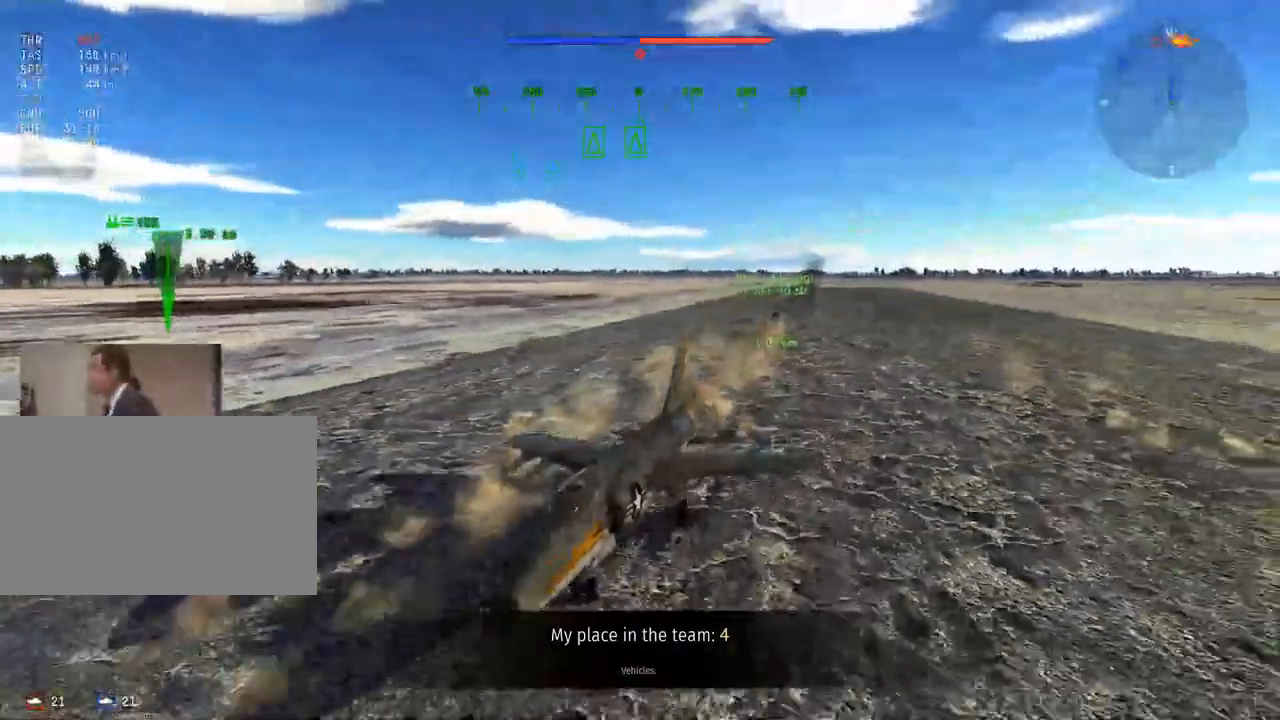
{"keys": ["c", "w"], "mouse": [], "mouse_move": "right", "events": []}
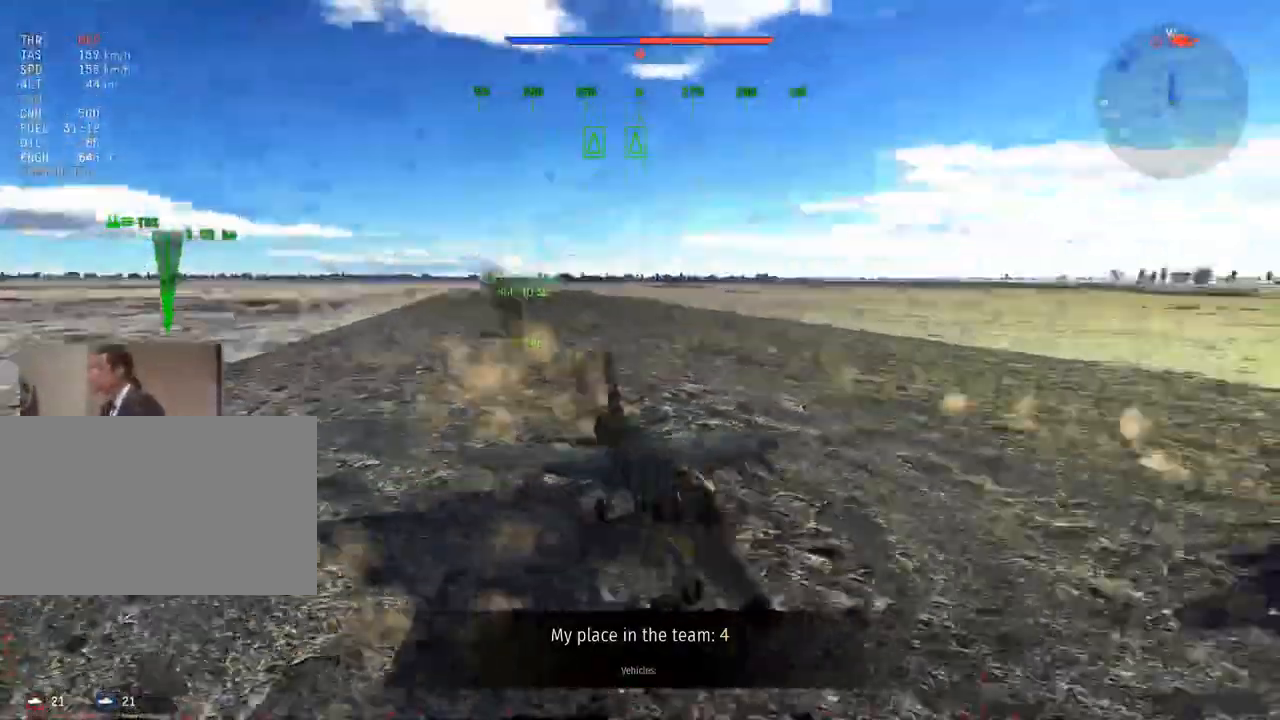
{"keys": ["c", "w"], "mouse": [], "mouse_move": "still", "events": []}
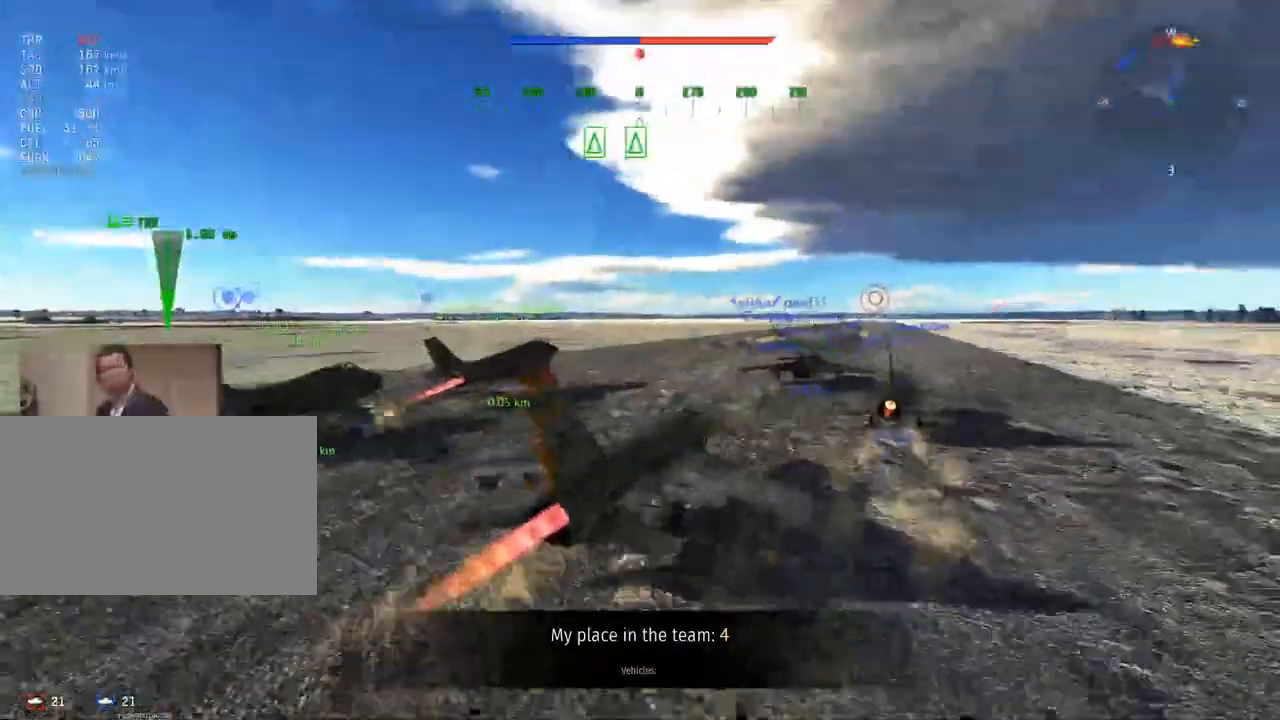
{"keys": ["c", "w"], "mouse": [], "mouse_move": "still", "events": []}
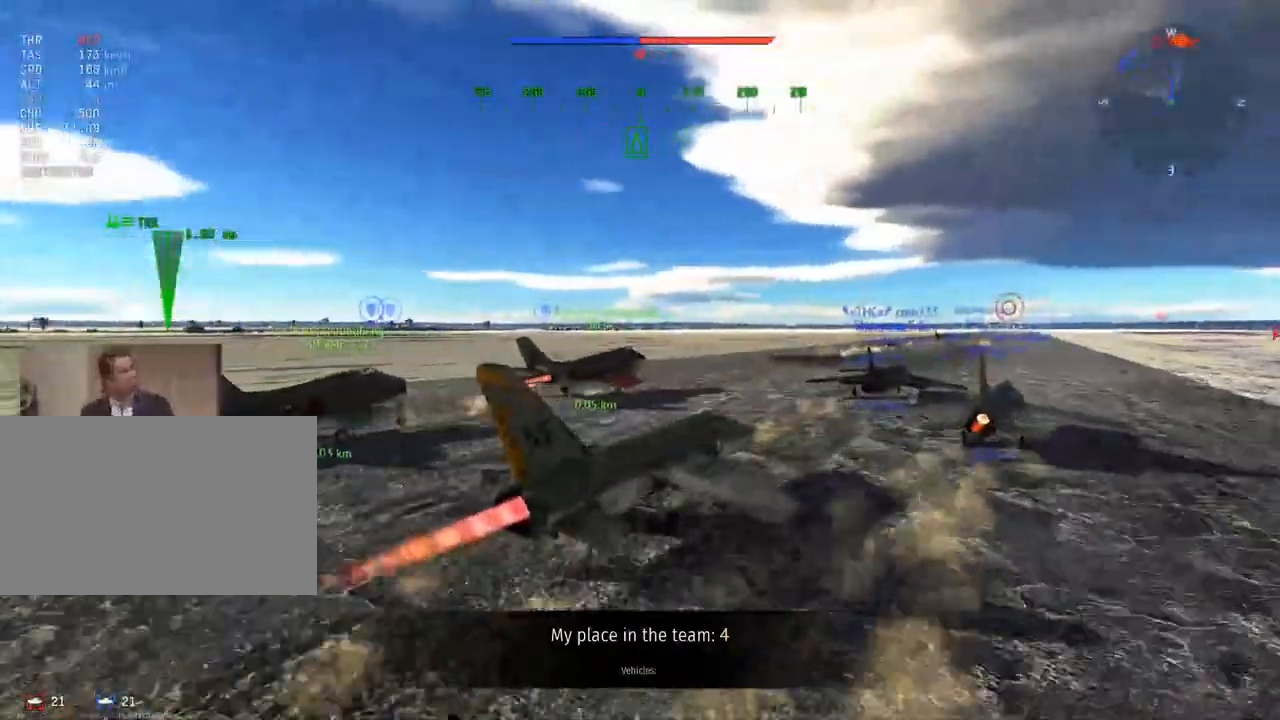
{"keys": ["c", "w"], "mouse": [], "mouse_move": "still", "events": []}
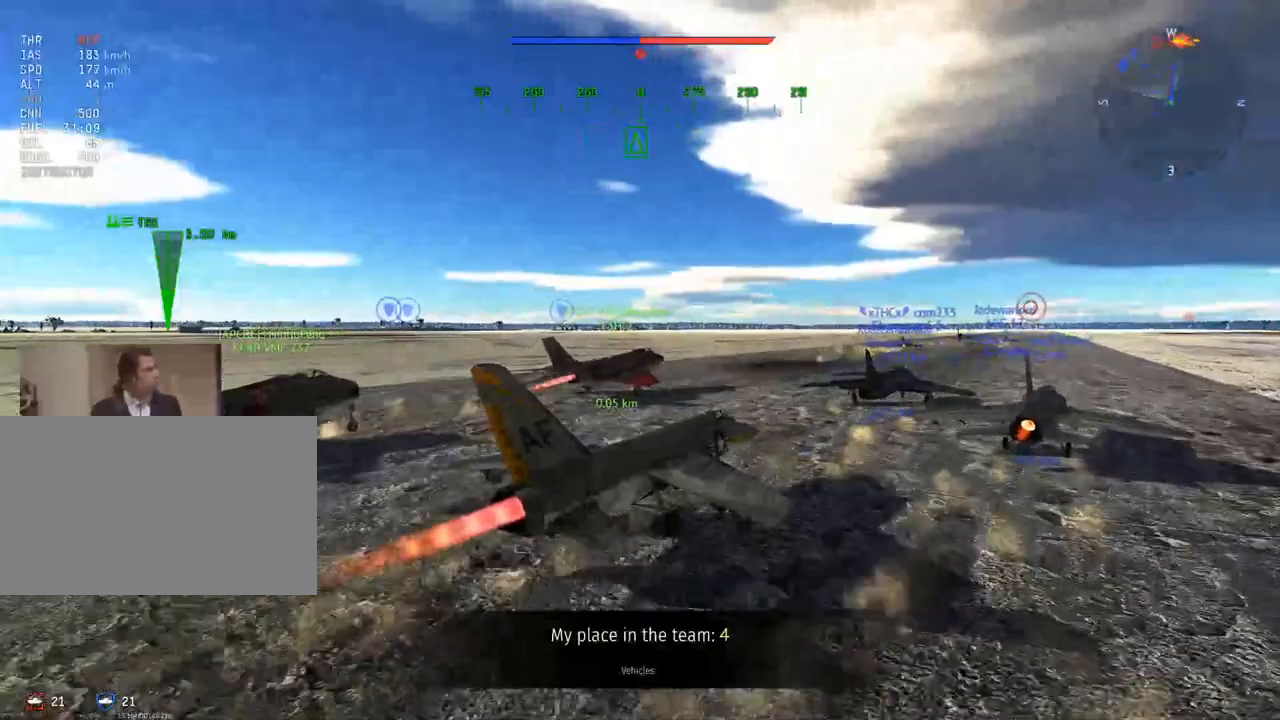
{"keys": ["c", "w"], "mouse": [], "mouse_move": "still", "events": [[400, "z", "down"], [500, "z", "up"]]}
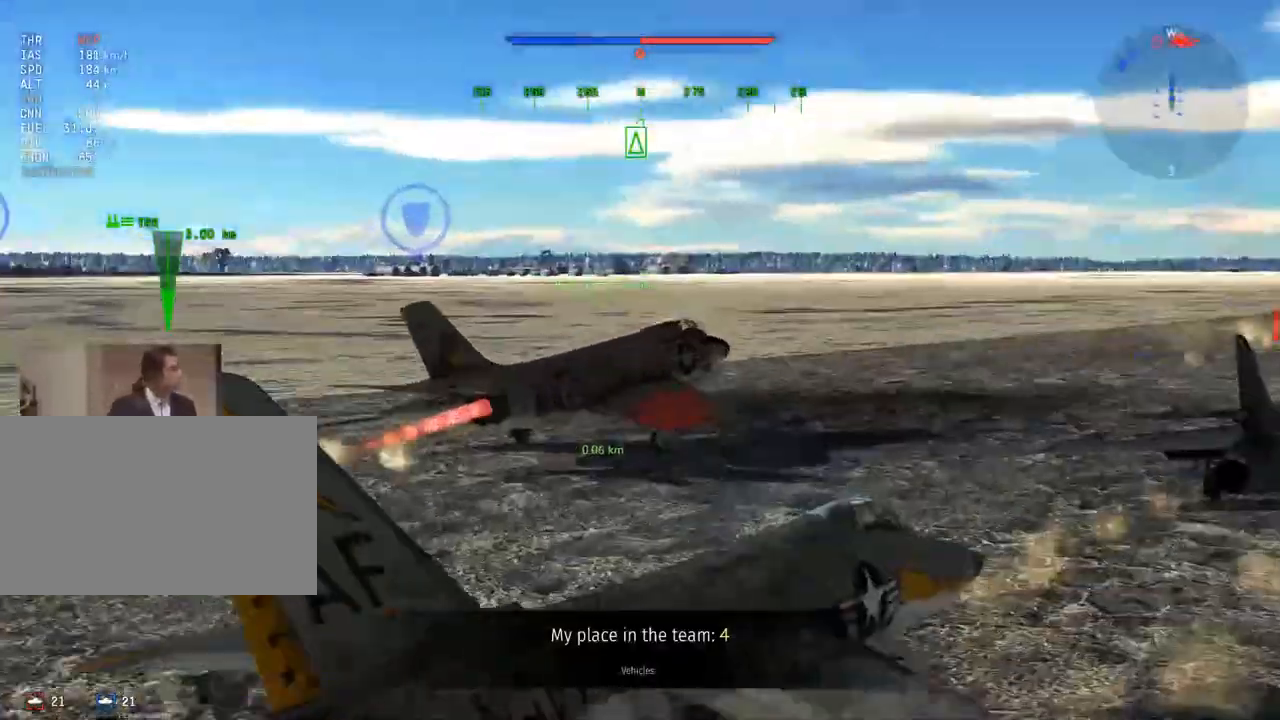
{"keys": ["c", "w"], "mouse": [], "mouse_move": "still", "events": []}
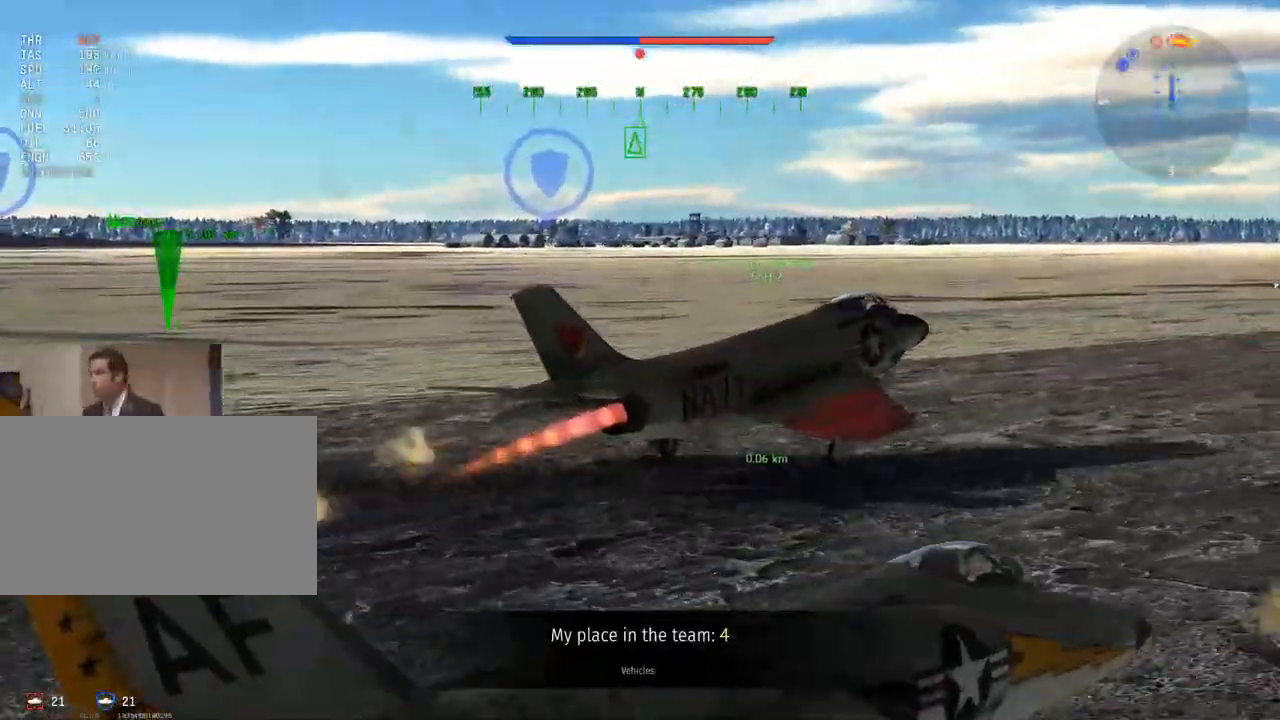
{"keys": ["c", "w"], "mouse": [], "mouse_move": "still", "events": []}
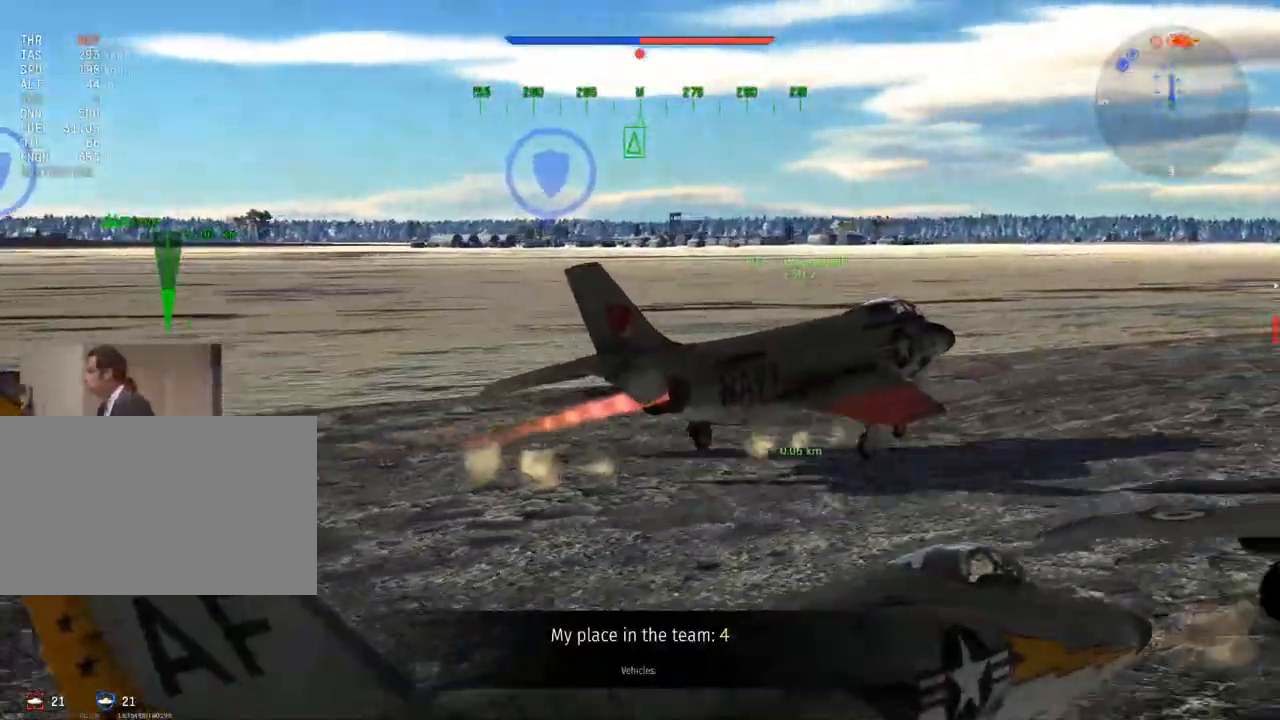
{"keys": ["c", "w"], "mouse": [], "mouse_move": "still", "events": []}
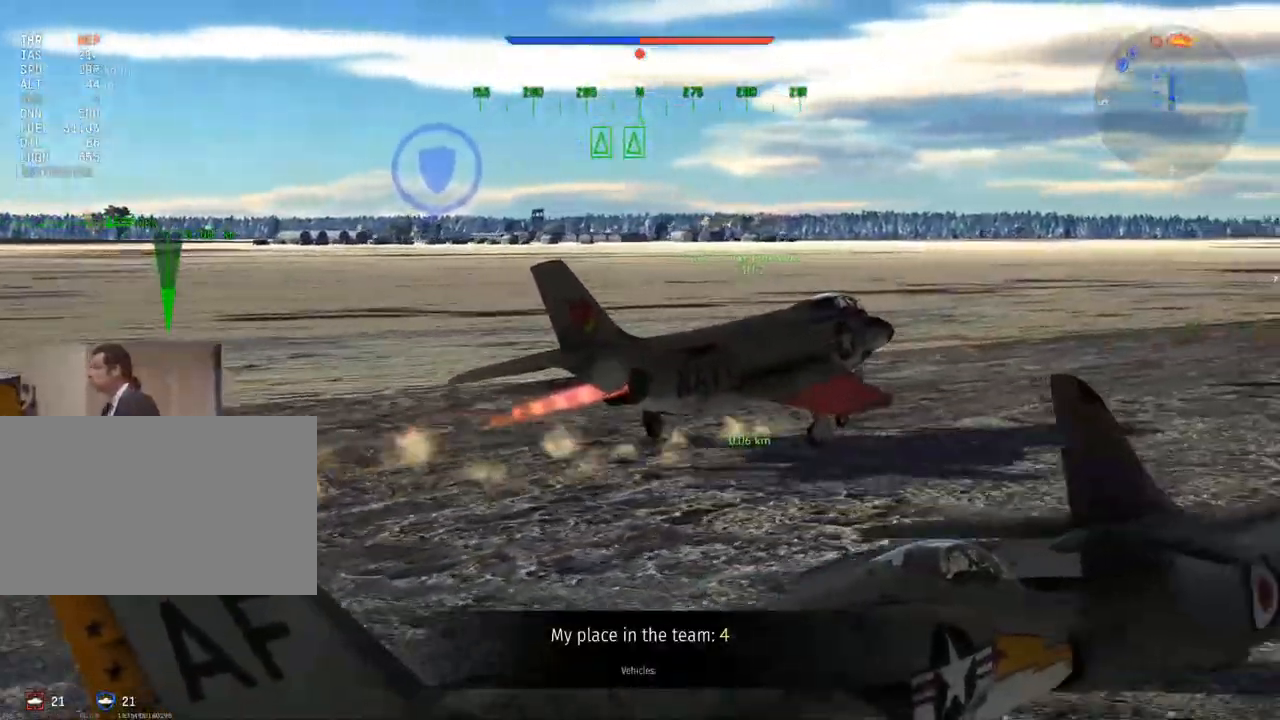
{"keys": ["c", "w"], "mouse": [], "mouse_move": "still", "events": []}
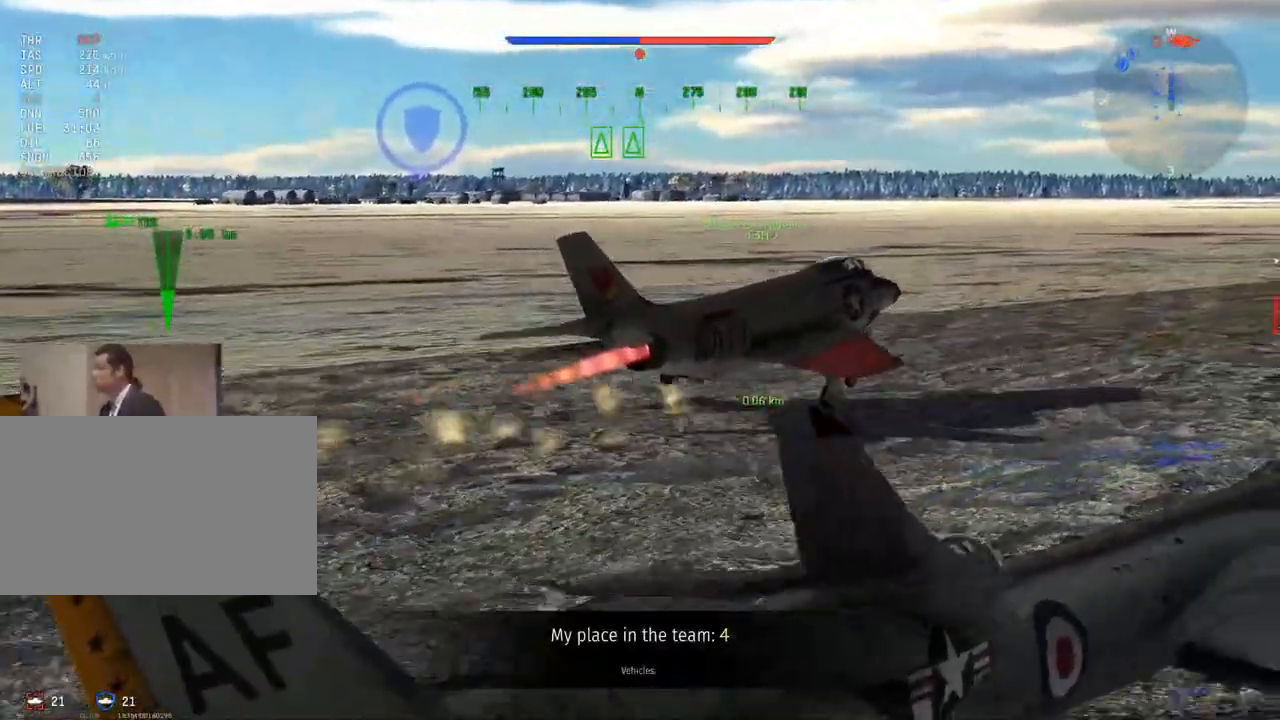
{"keys": ["c", "w"], "mouse": [], "mouse_move": "still", "events": []}
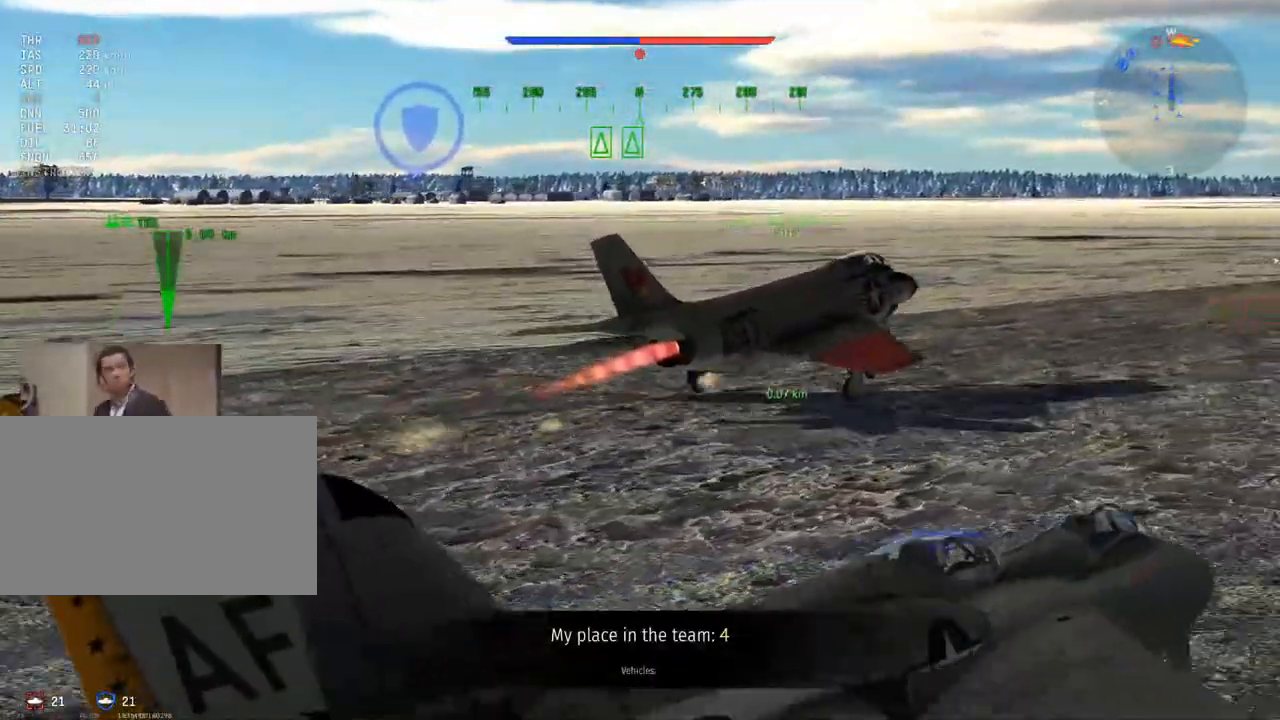
{"keys": ["c", "w"], "mouse": [], "mouse_move": "still", "events": []}
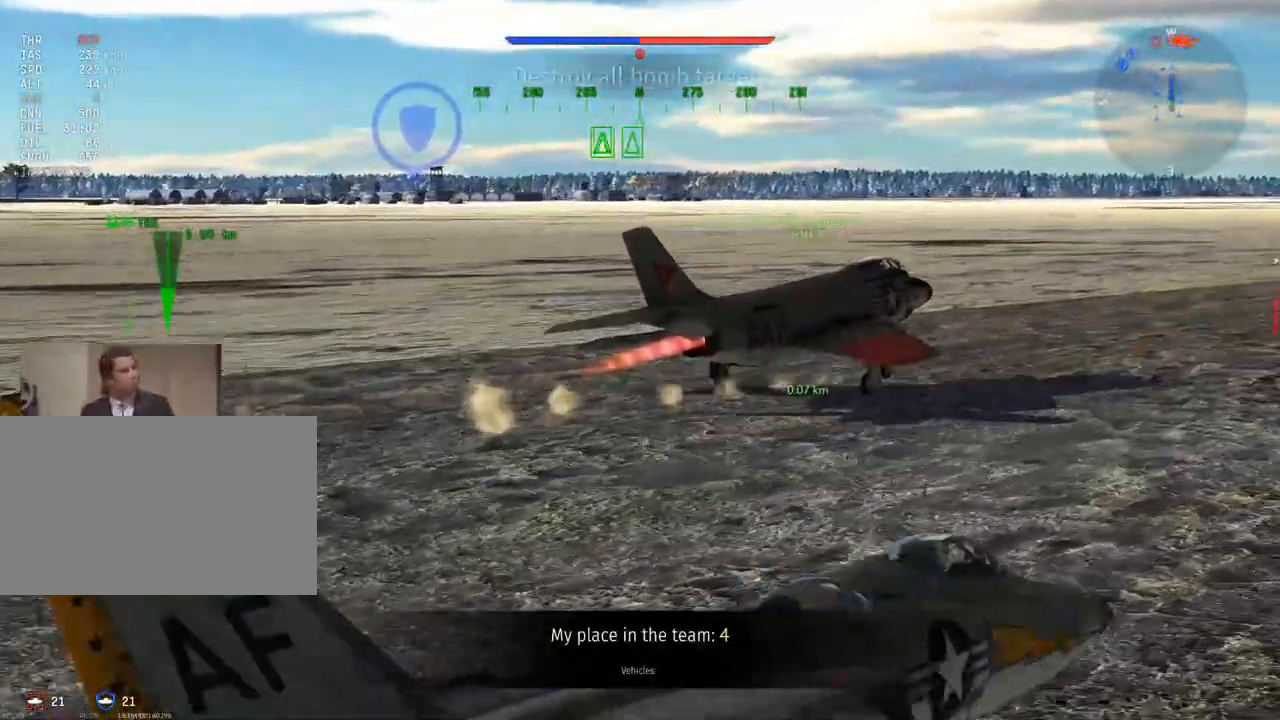
{"keys": ["c", "w"], "mouse": [], "mouse_move": "still", "events": []}
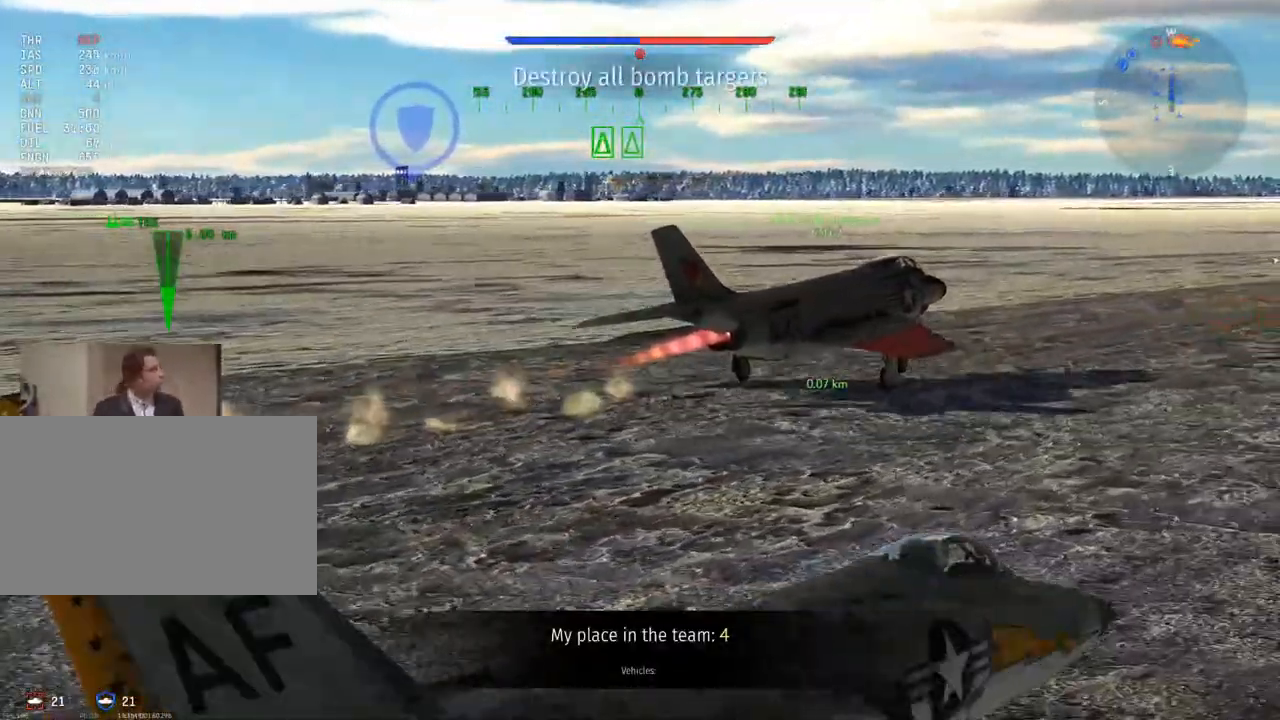
{"keys": ["c", "w"], "mouse": [], "mouse_move": "still", "events": []}
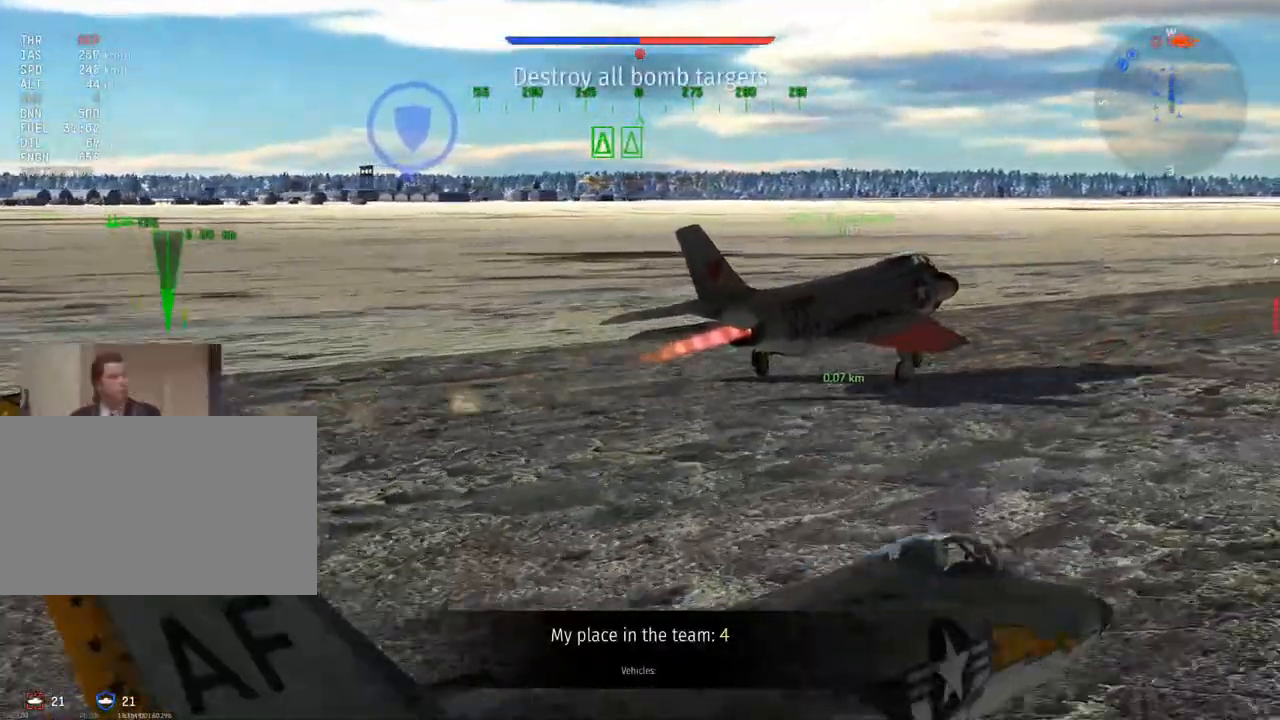
{"keys": ["w"], "mouse": [], "mouse_move": "still", "events": [[67, "z", "down"], [167, "z", "up"], [184, "c", "up"]]}
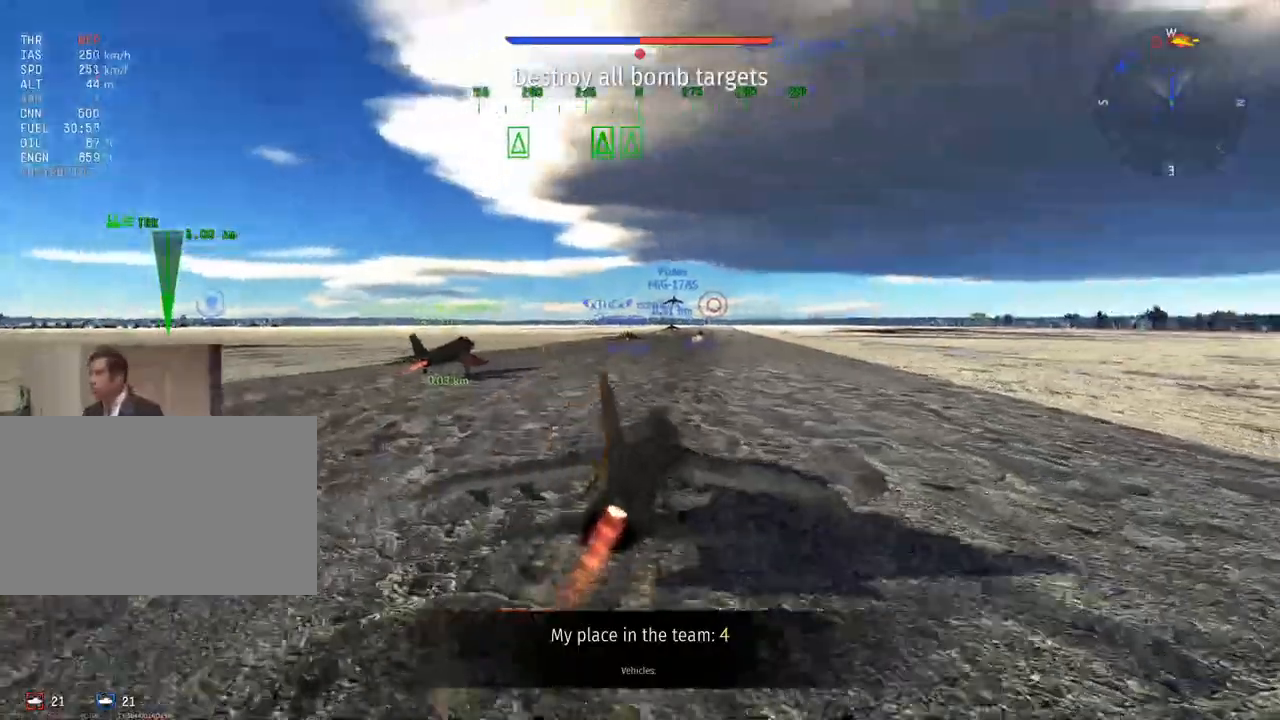
{"keys": ["w"], "mouse": [], "mouse_move": "still", "events": []}
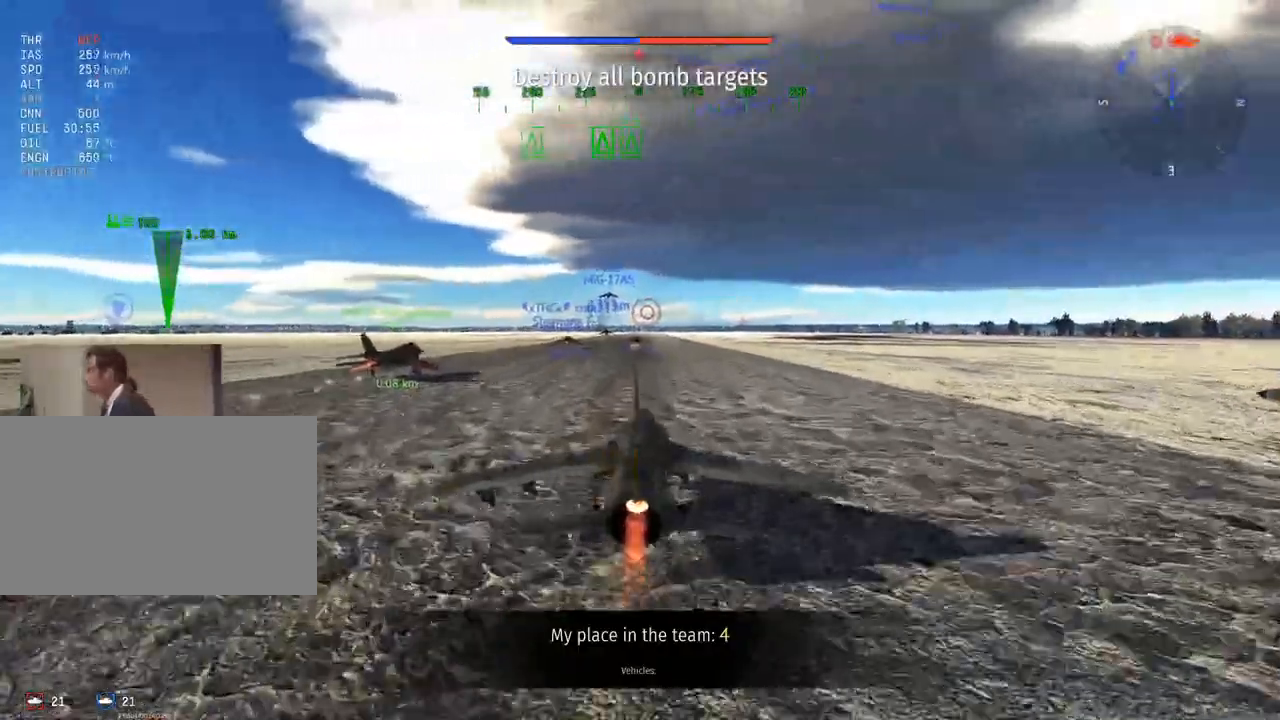
{"keys": ["c", "w"], "mouse": [], "mouse_move": "left", "events": [[334, "c", "down"]]}
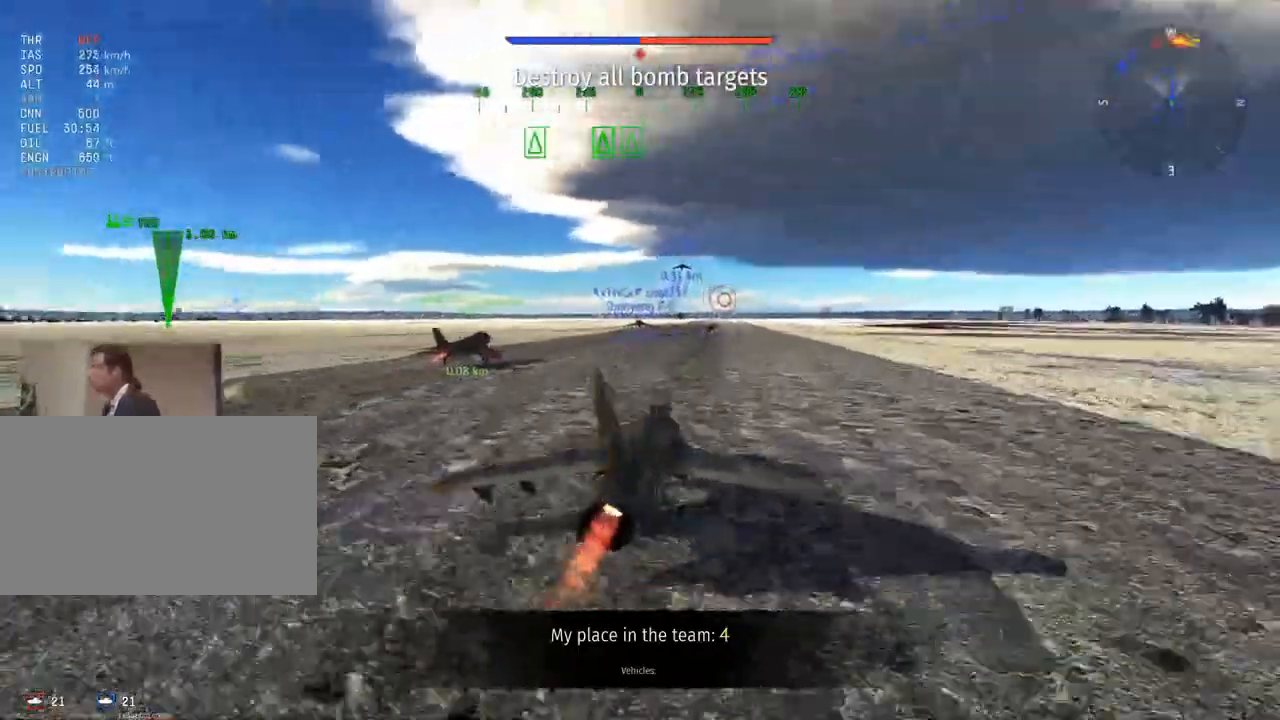
{"keys": ["c", "w"], "mouse": [], "mouse_move": "left", "events": [[200, "z", "down"], [300, "z", "up"]]}
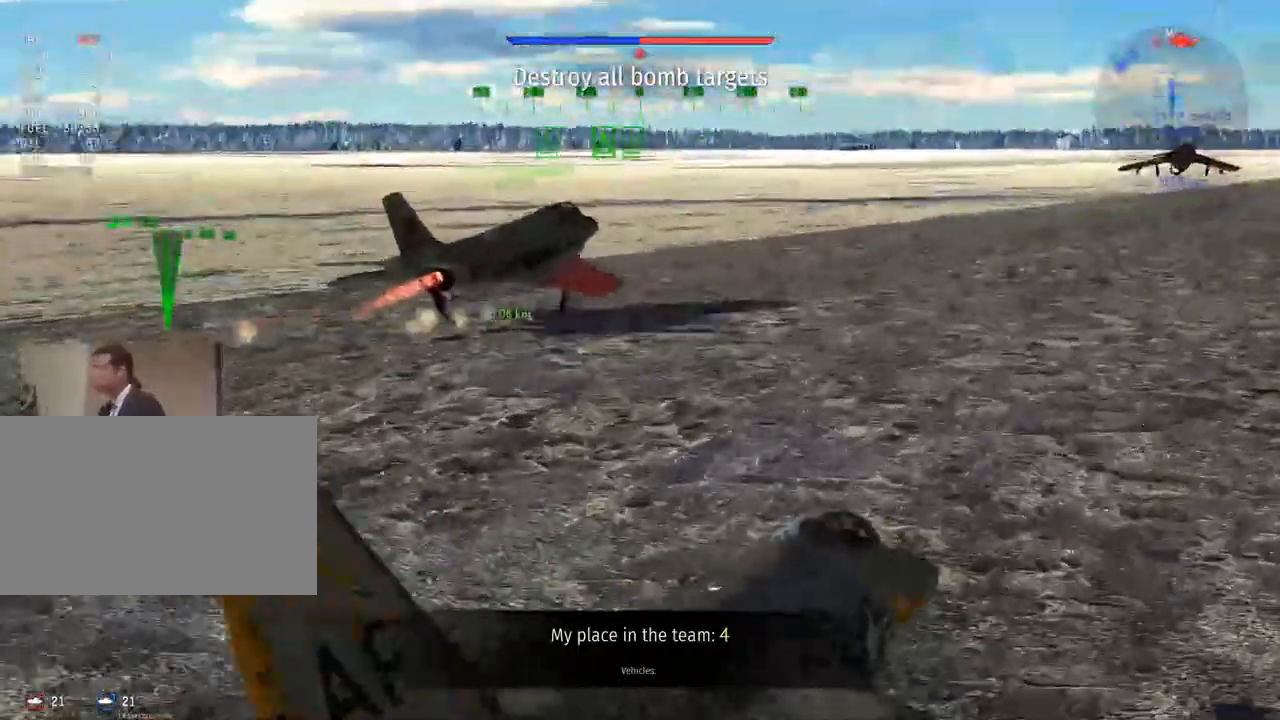
{"keys": ["c", "w"], "mouse": [], "mouse_move": "still", "events": []}
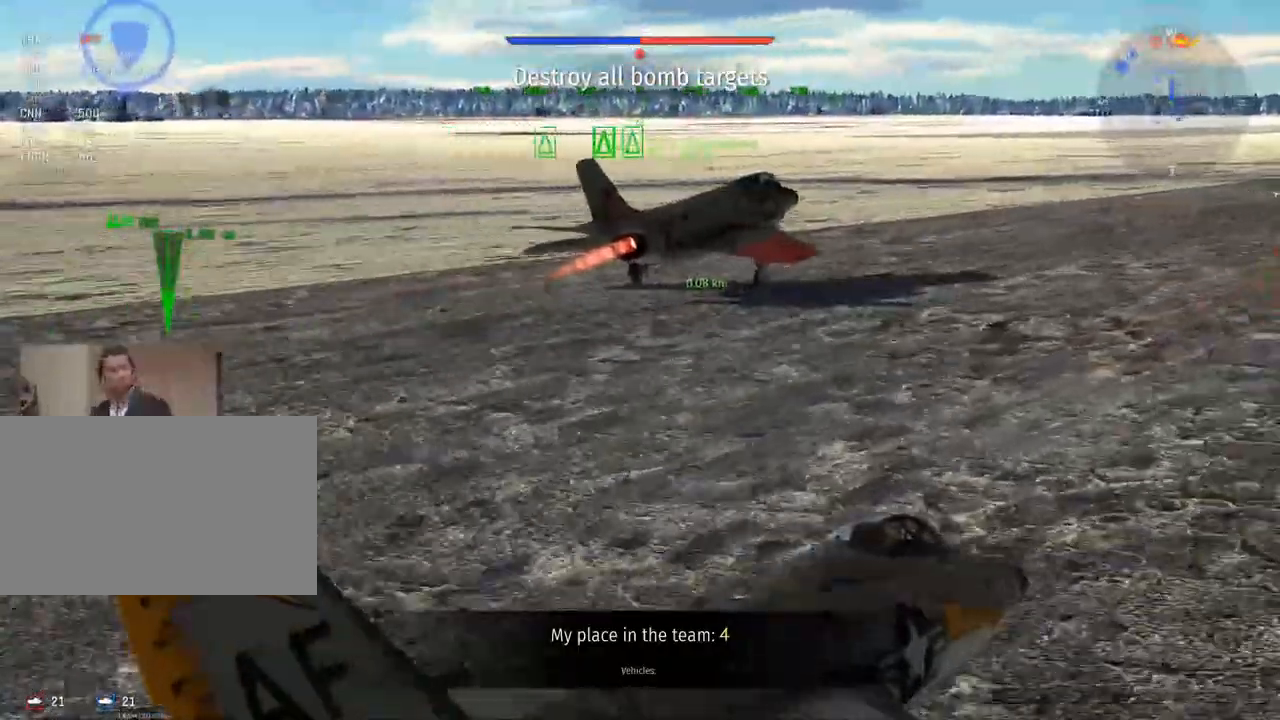
{"keys": ["c", "w"], "mouse": [], "mouse_move": "still", "events": []}